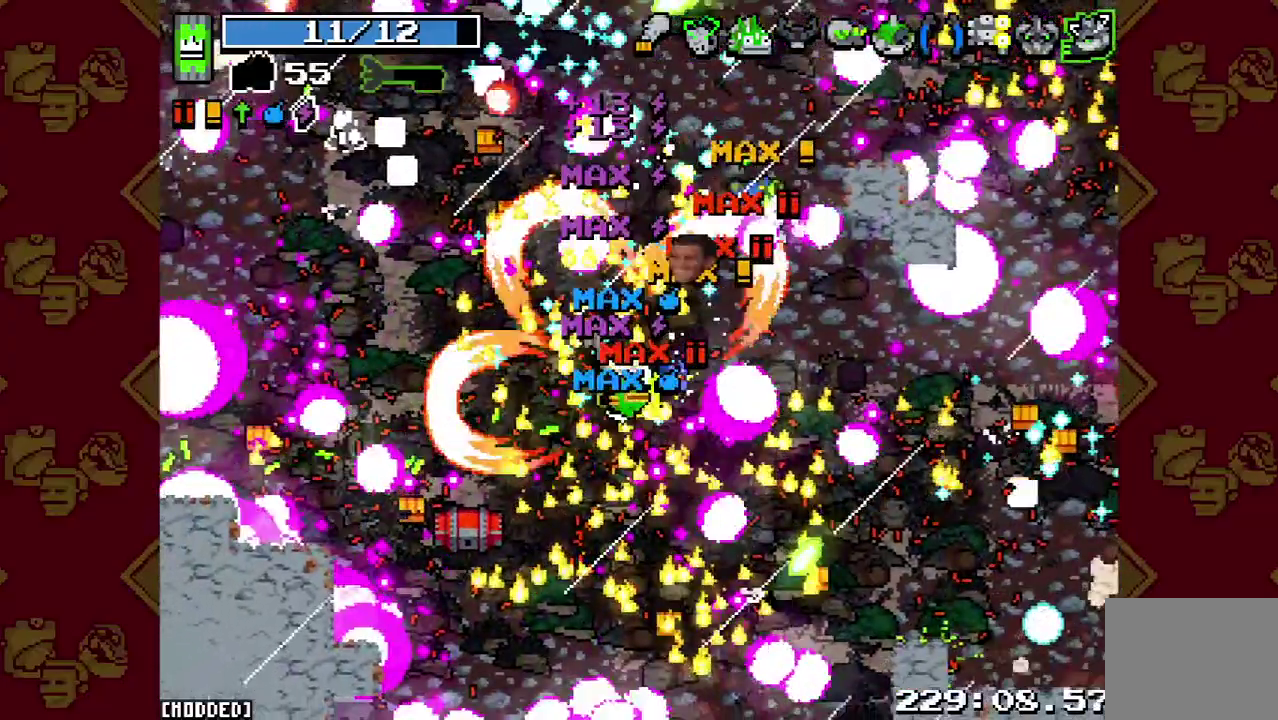
Gameplay with a controller (PlayStation layout); each line is a JSON object with the inputs held at the frame after it. "events" lists button and stick changes between this image and that frame as [ms after this image, input, new state], when the widget could be followed in between. This overlay highlights the sticks when they move; stick clicks (L3 R3) are not distinguishable. Not read: L3 R3.
{"buttons": [], "left_stick": "left", "right_stick": "right", "events": [[467, "R2", "up"]]}
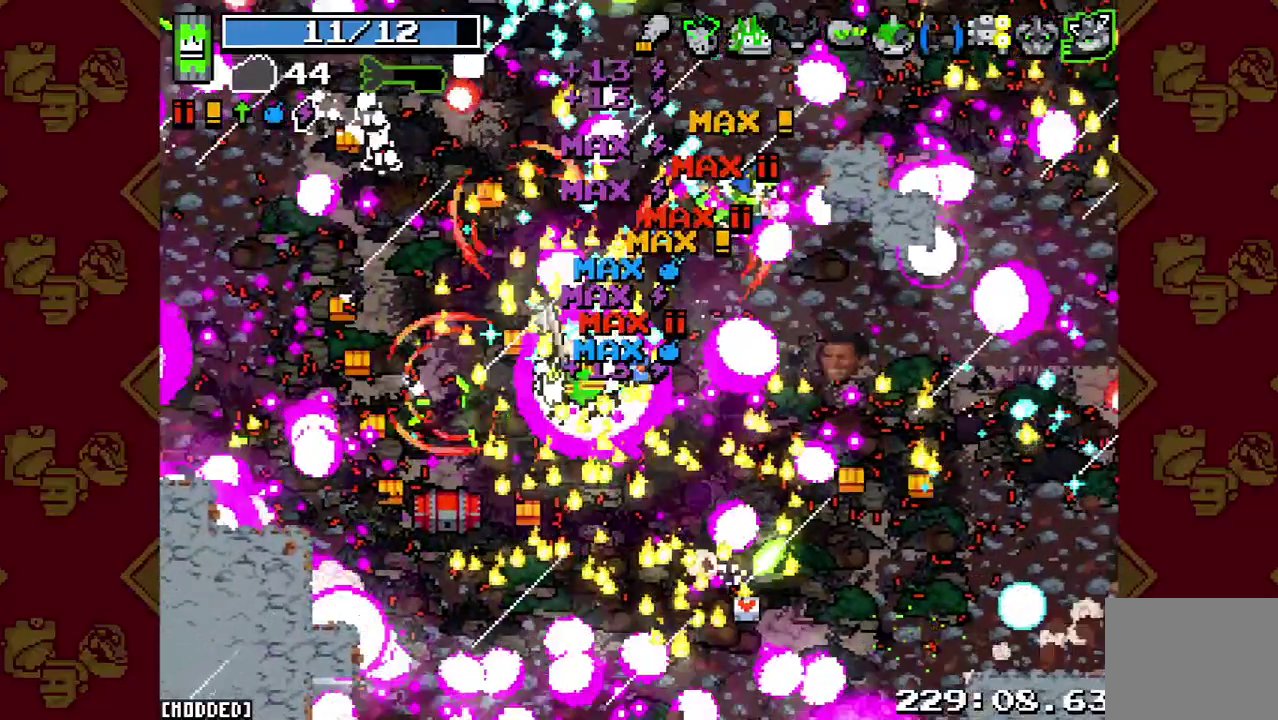
{"buttons": ["L1"], "left_stick": "left", "right_stick": "up-right", "events": [[67, "L1", "down"], [133, "right_stick", "up-right"]]}
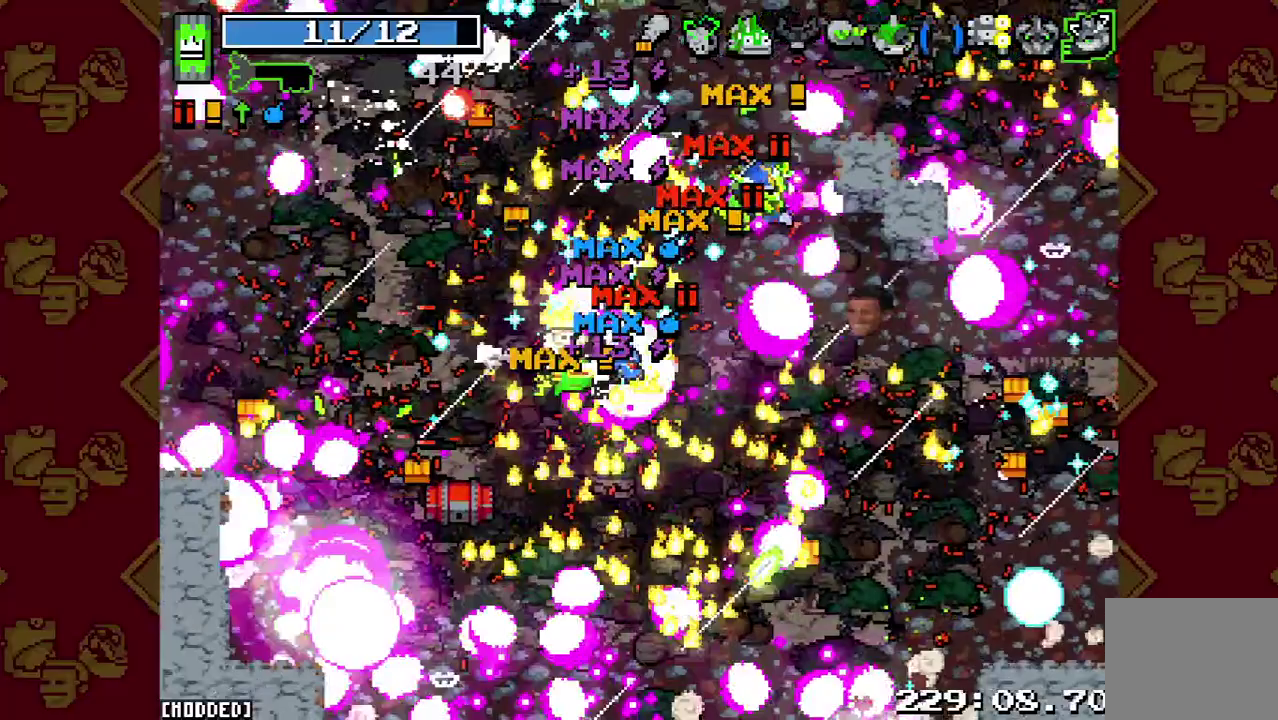
{"buttons": [], "left_stick": "left", "right_stick": "up-right", "events": [[67, "L1", "up"]]}
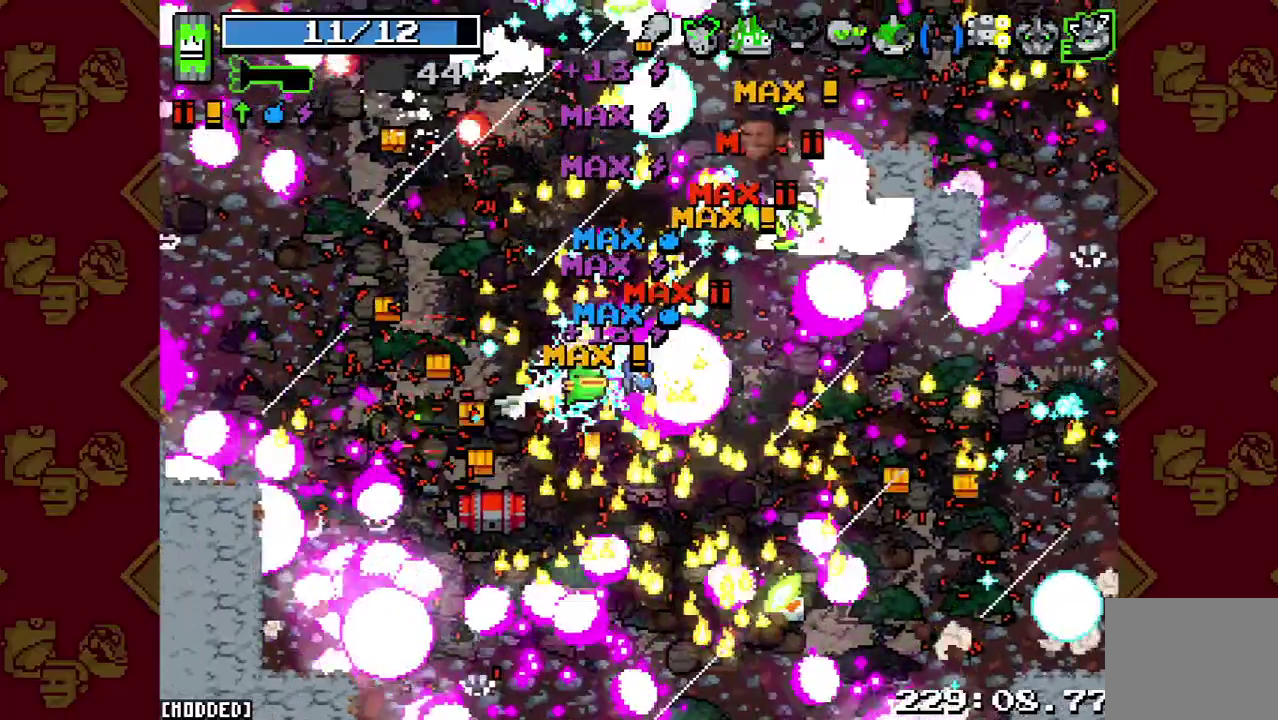
{"buttons": [], "left_stick": "up-left", "right_stick": "up-right", "events": [[367, "left_stick", "up-left"]]}
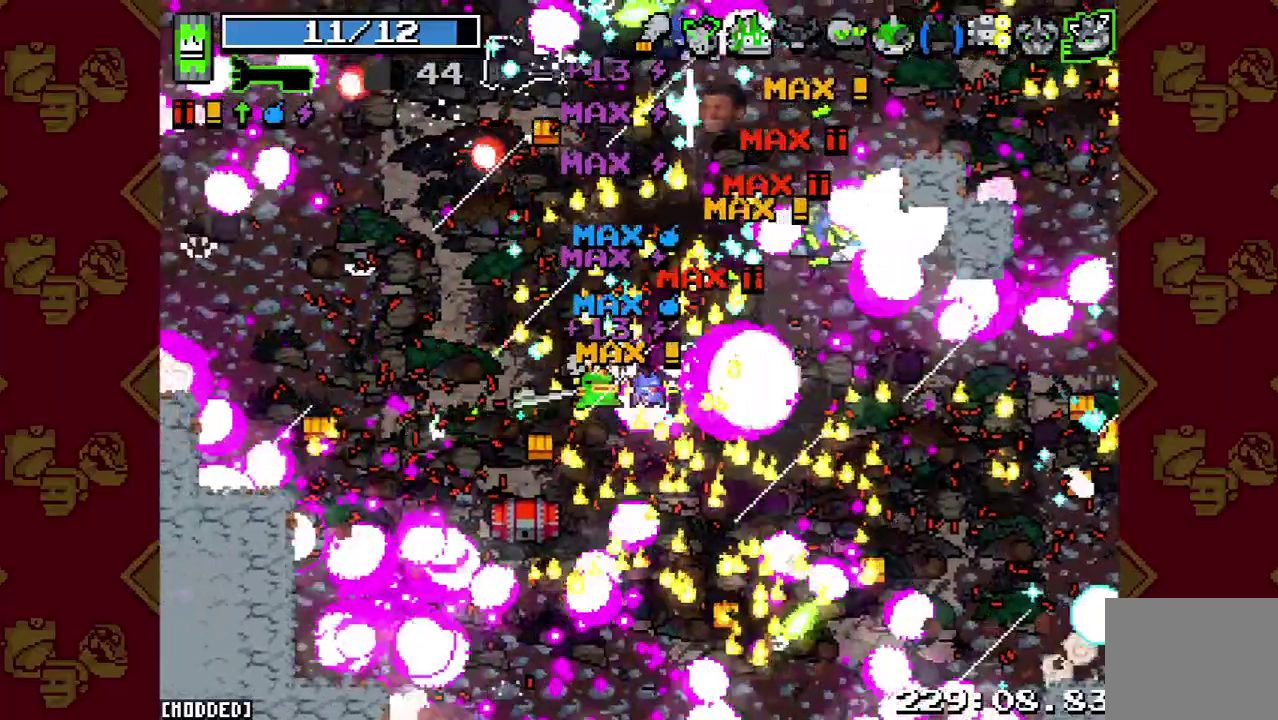
{"buttons": [], "left_stick": "up-left", "right_stick": "center", "events": [[467, "right_stick", "center"]]}
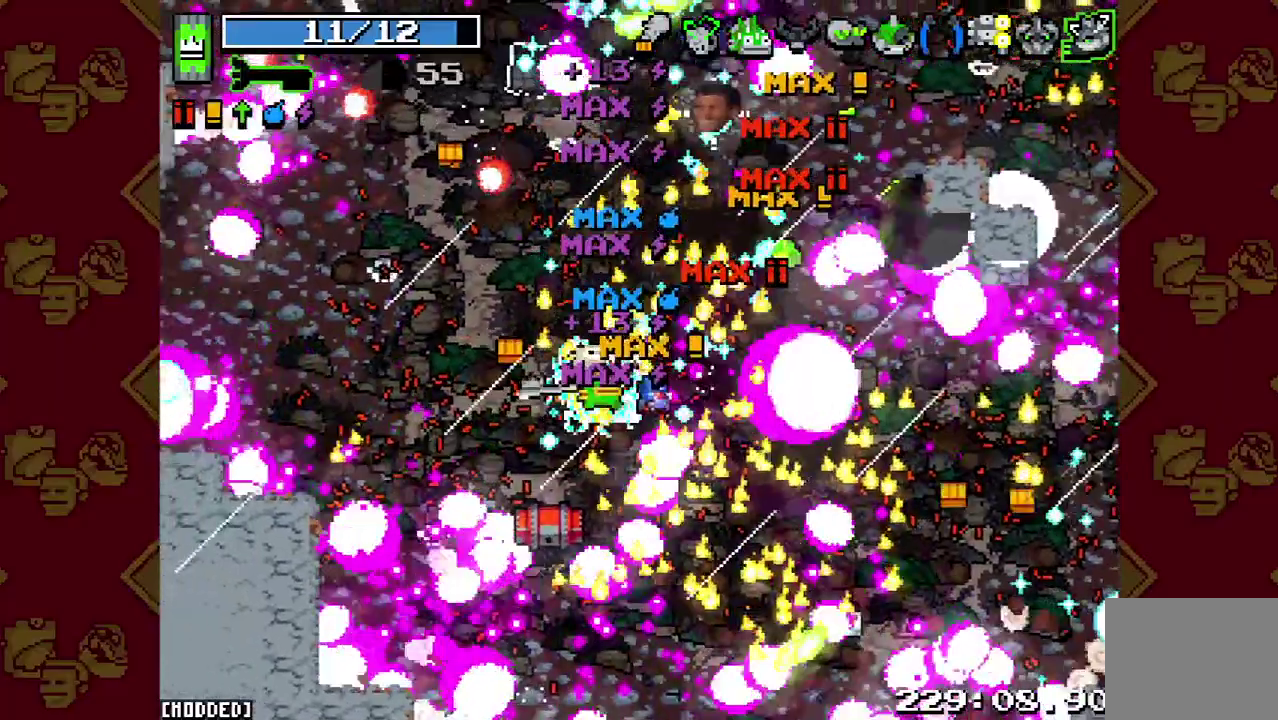
{"buttons": [], "left_stick": "up-left", "right_stick": "up-right", "events": [[33, "left_stick", "up"], [300, "right_stick", "up-right"], [333, "left_stick", "up-left"]]}
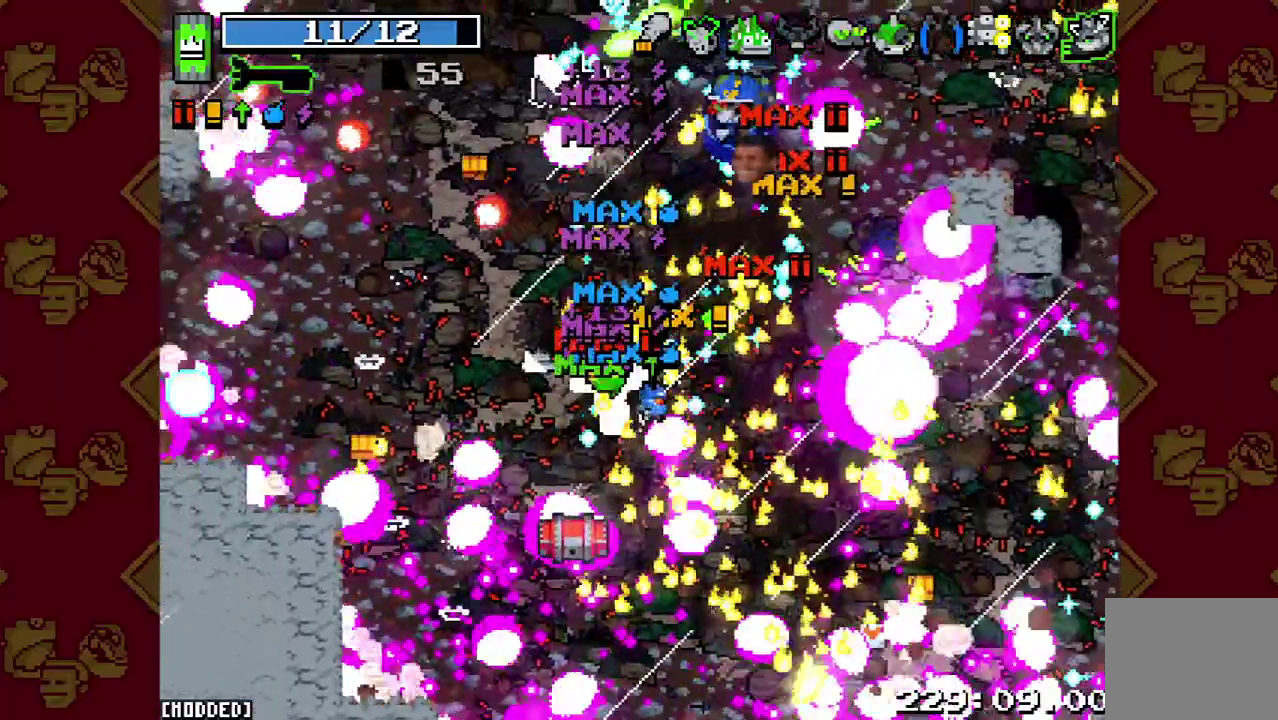
{"buttons": ["R2"], "left_stick": "up-left", "right_stick": "up-right", "events": [[500, "R2", "down"]]}
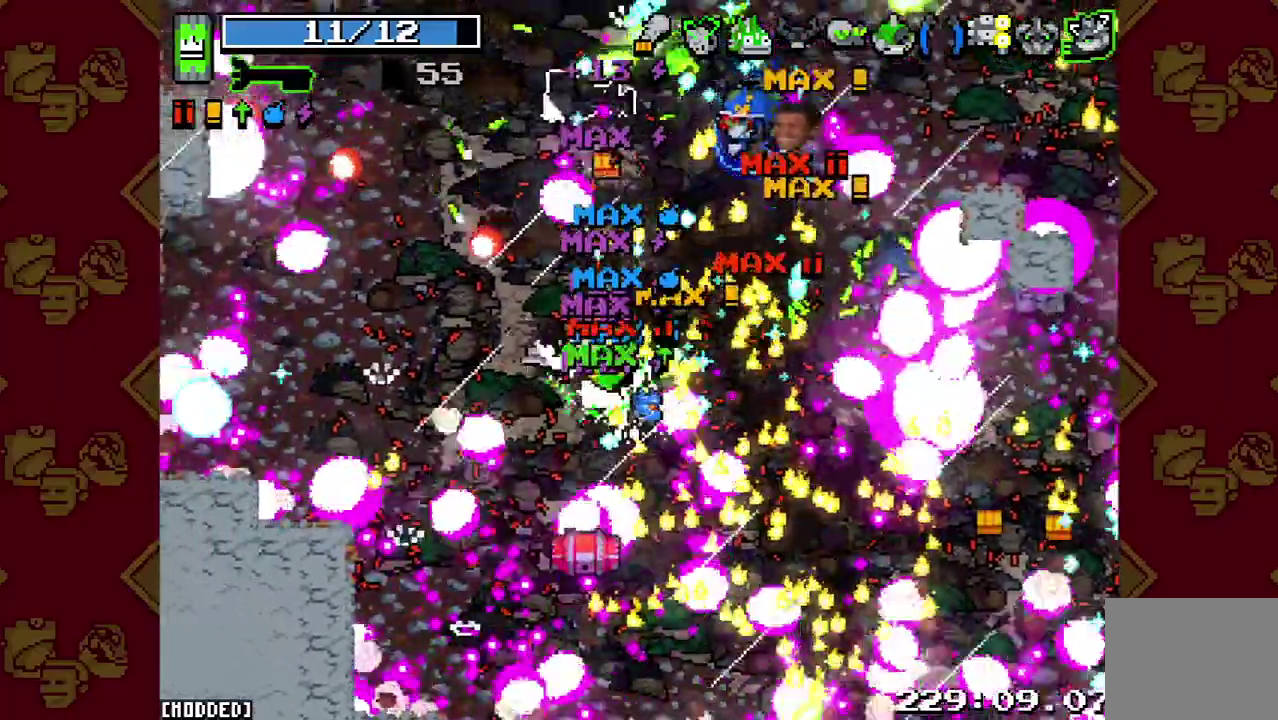
{"buttons": ["R2"], "left_stick": "up", "right_stick": "up-right", "events": [[200, "left_stick", "up"]]}
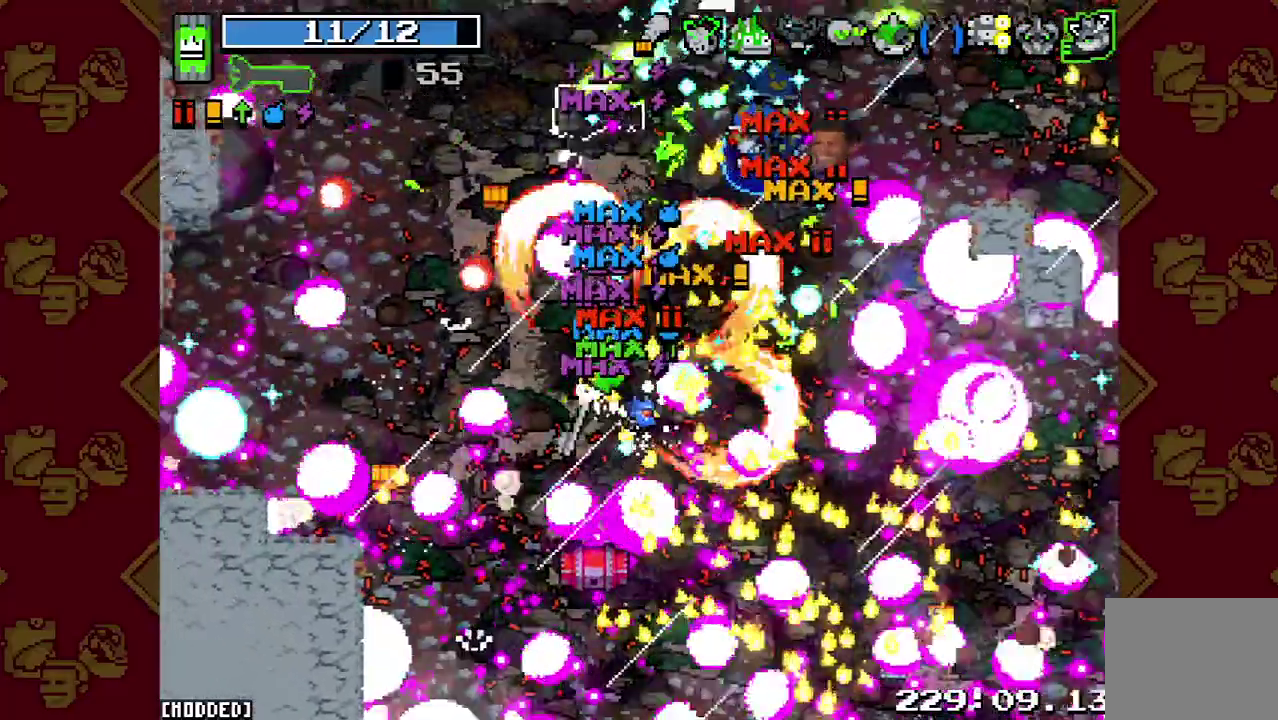
{"buttons": [], "left_stick": "up", "right_stick": "center", "events": [[100, "left_stick", "up-right"], [200, "R2", "up"], [367, "left_stick", "up"], [400, "right_stick", "center"]]}
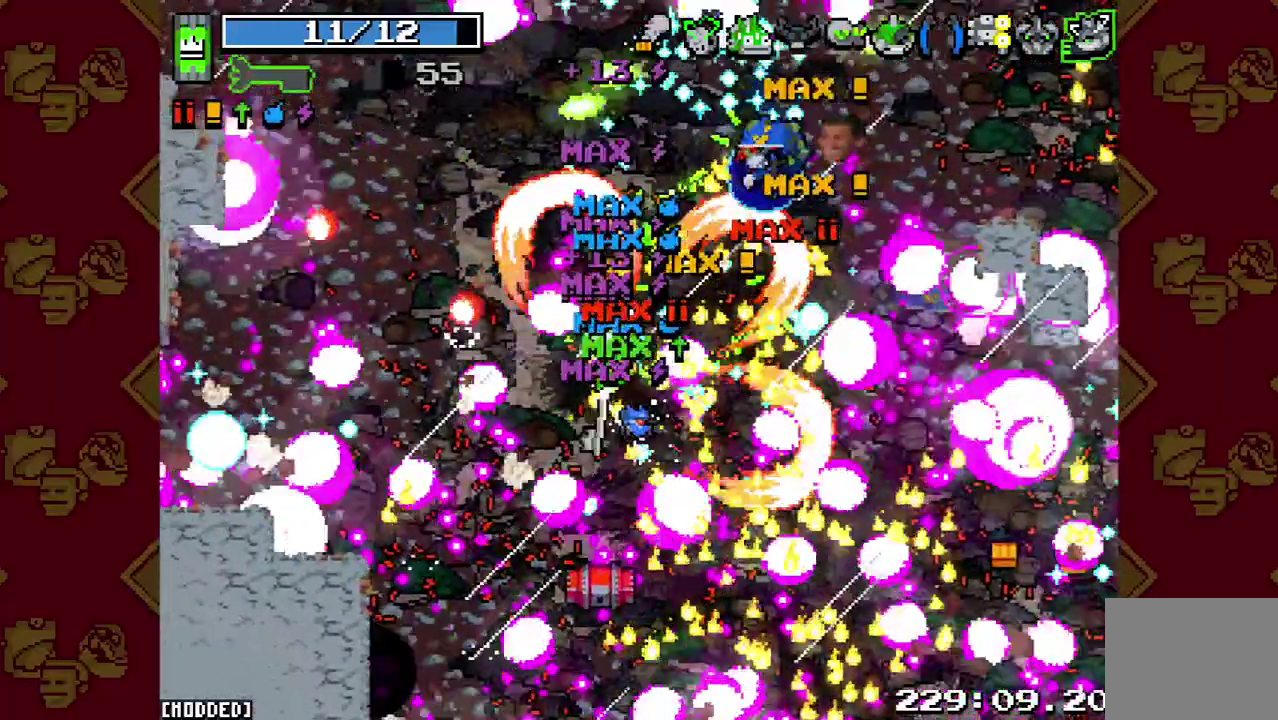
{"buttons": [], "left_stick": "up", "right_stick": "right", "events": [[333, "right_stick", "right"]]}
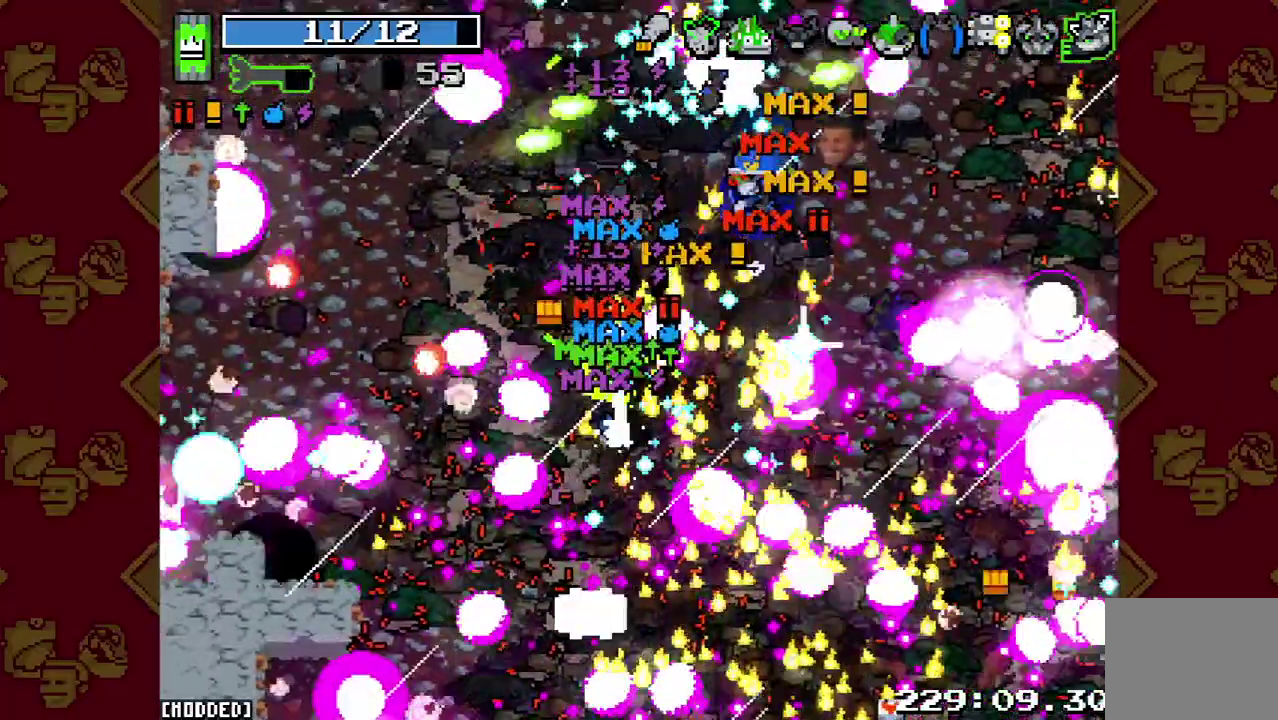
{"buttons": ["R2"], "left_stick": "left", "right_stick": "up-right", "events": [[67, "R2", "down"], [167, "left_stick", "up-left"], [267, "right_stick", "up-right"], [433, "left_stick", "left"]]}
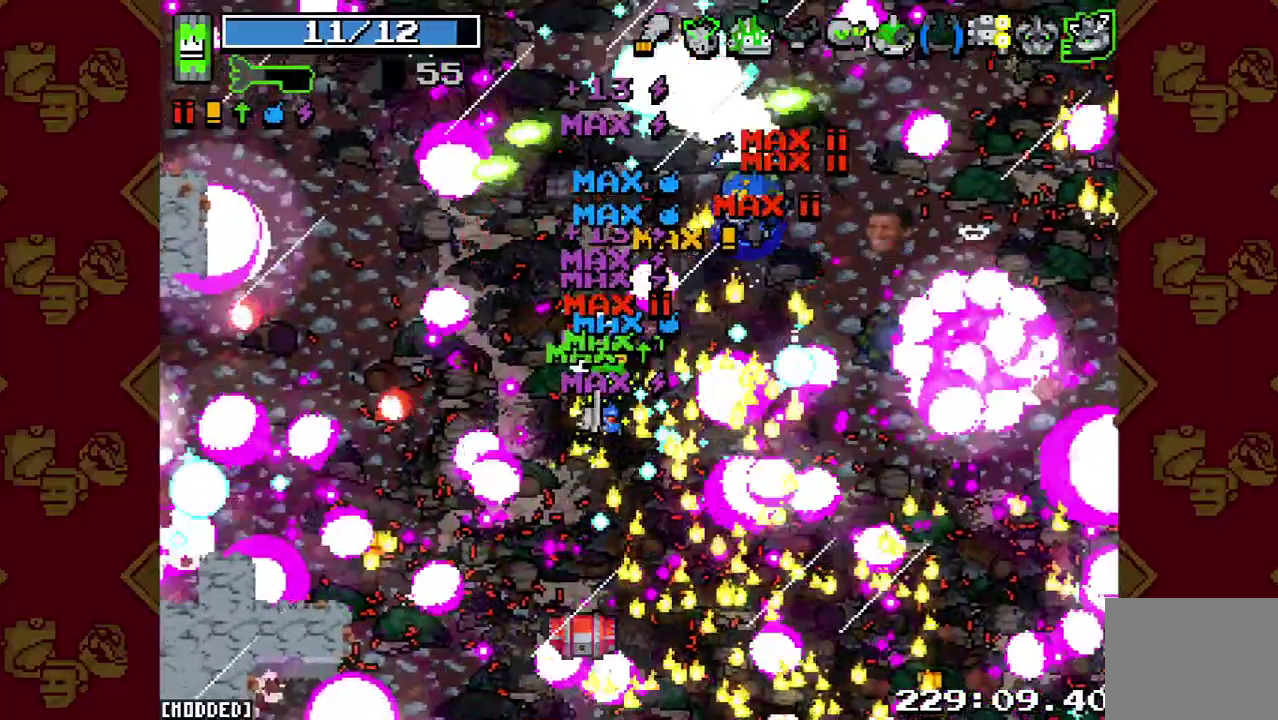
{"buttons": ["R2"], "left_stick": "up", "right_stick": "up-right", "events": [[333, "left_stick", "center"], [500, "left_stick", "up"]]}
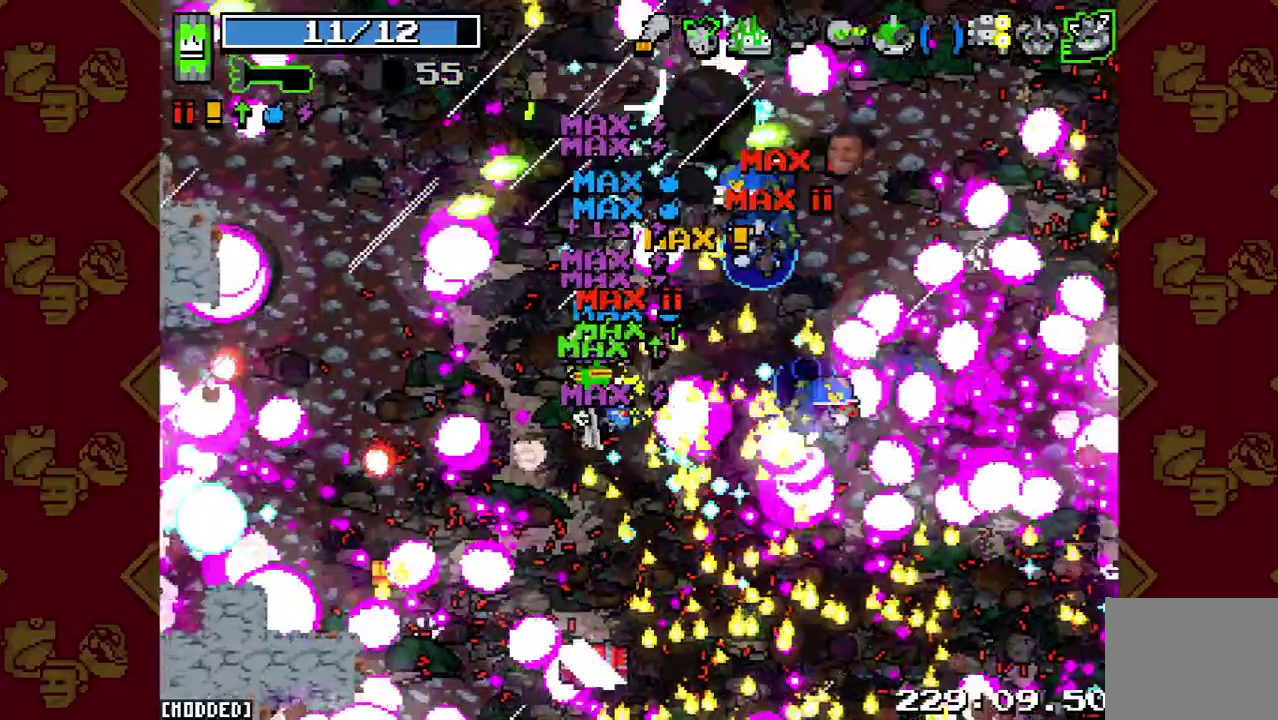
{"buttons": [], "left_stick": "up-left", "right_stick": "right", "events": [[100, "R2", "up"], [167, "left_stick", "up-left"], [267, "R2", "down"], [433, "R2", "up"], [433, "right_stick", "right"]]}
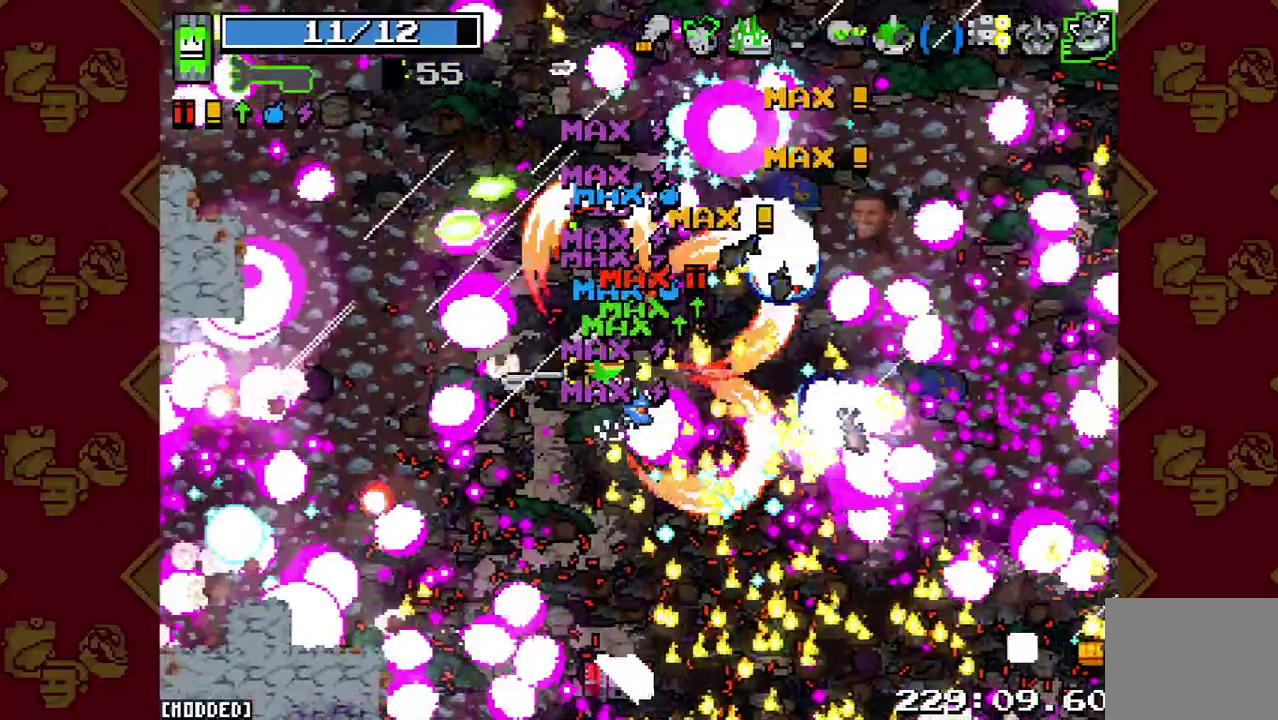
{"buttons": ["R2"], "left_stick": "up", "right_stick": "right", "events": [[67, "left_stick", "left"], [300, "left_stick", "up-left"], [400, "R2", "down"], [400, "left_stick", "up"]]}
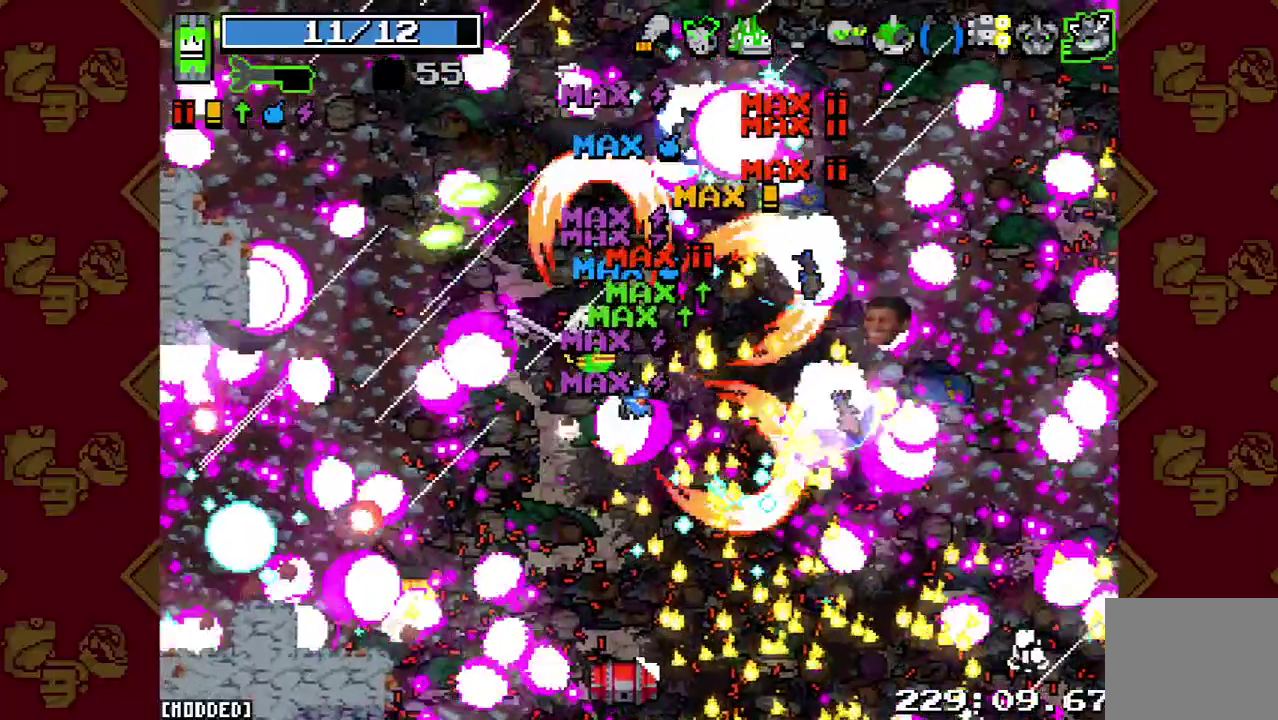
{"buttons": ["R2"], "left_stick": "up-right", "right_stick": "right", "events": [[33, "R2", "up"], [167, "left_stick", "up-right"], [367, "R2", "down"]]}
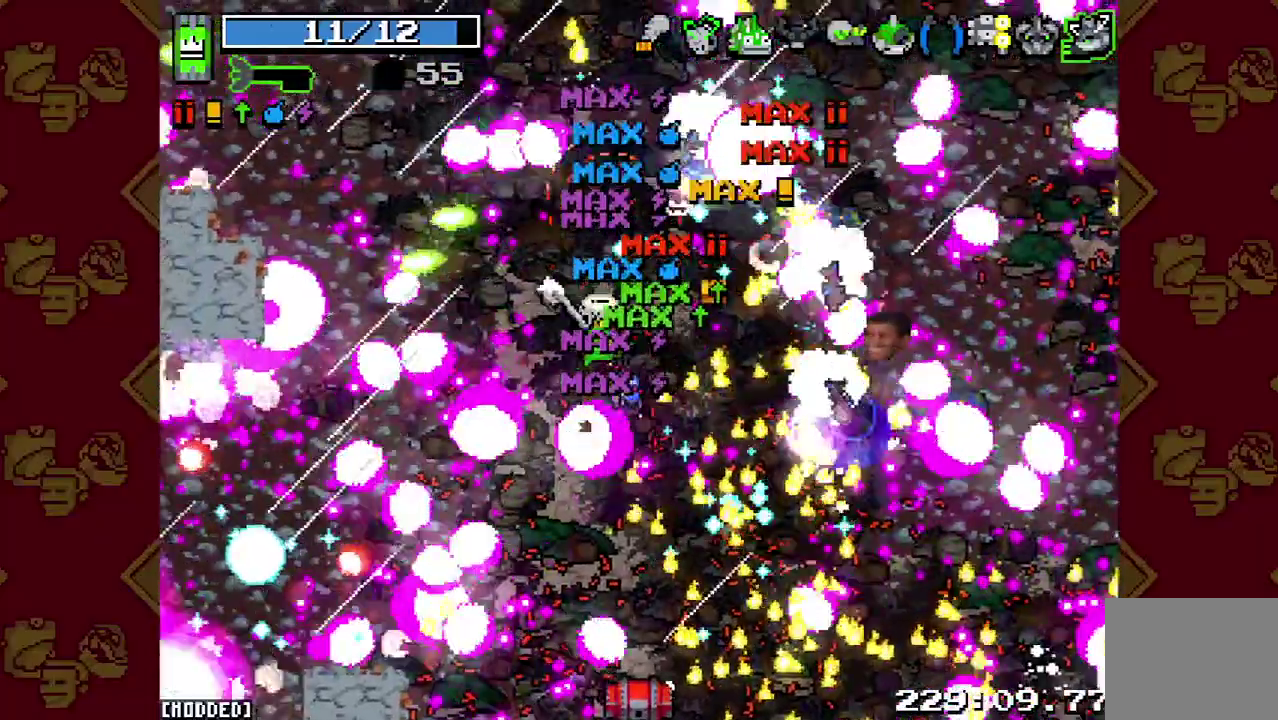
{"buttons": [], "left_stick": "up-left", "right_stick": "right", "events": [[33, "R2", "up"], [200, "R2", "down"], [267, "left_stick", "up-left"], [400, "R2", "up"]]}
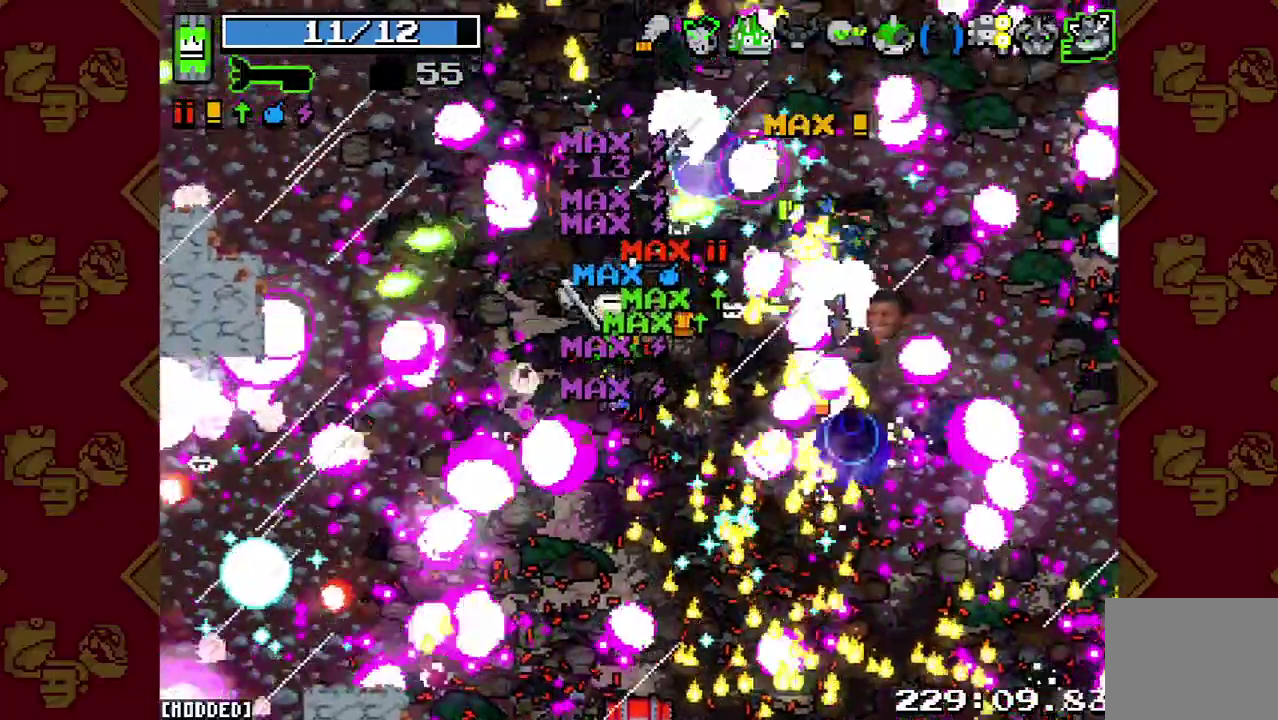
{"buttons": [], "left_stick": "up-left", "right_stick": "up-right", "events": [[67, "R2", "down"], [167, "right_stick", "up-right"], [267, "R2", "up"]]}
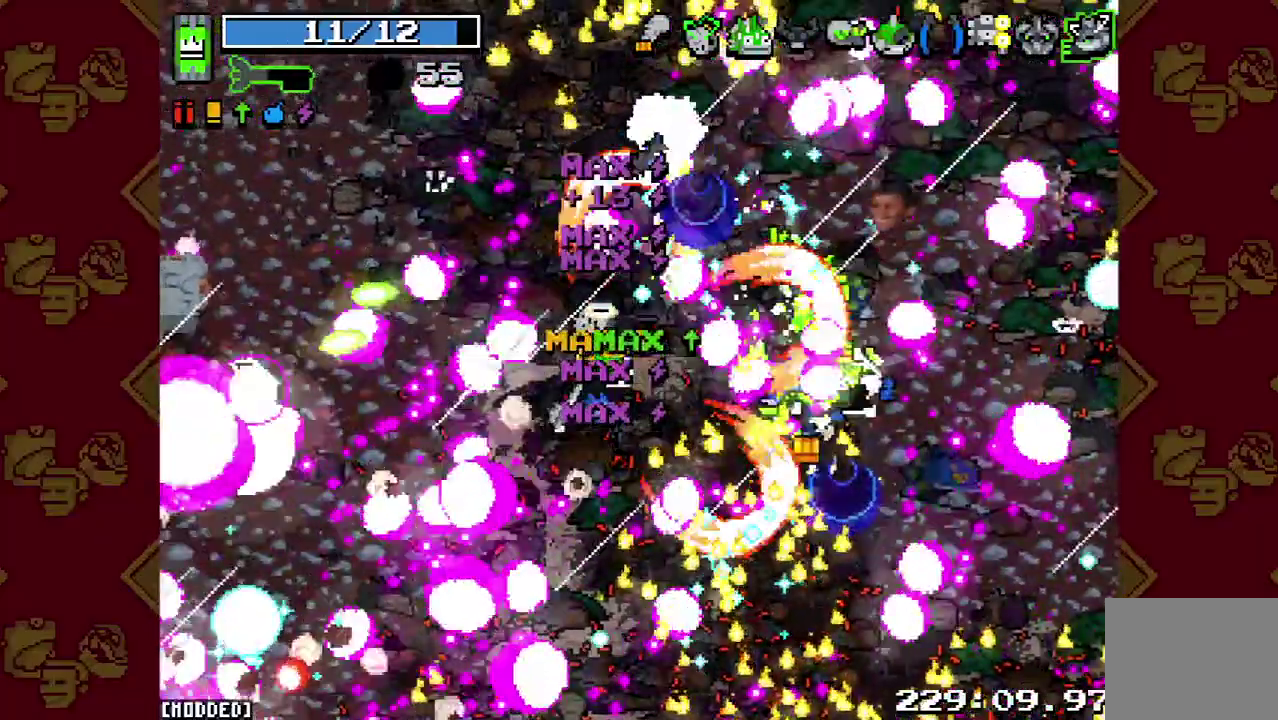
{"buttons": [], "left_stick": "up-left", "right_stick": "up-right", "events": [[133, "left_stick", "up"], [433, "left_stick", "up-left"]]}
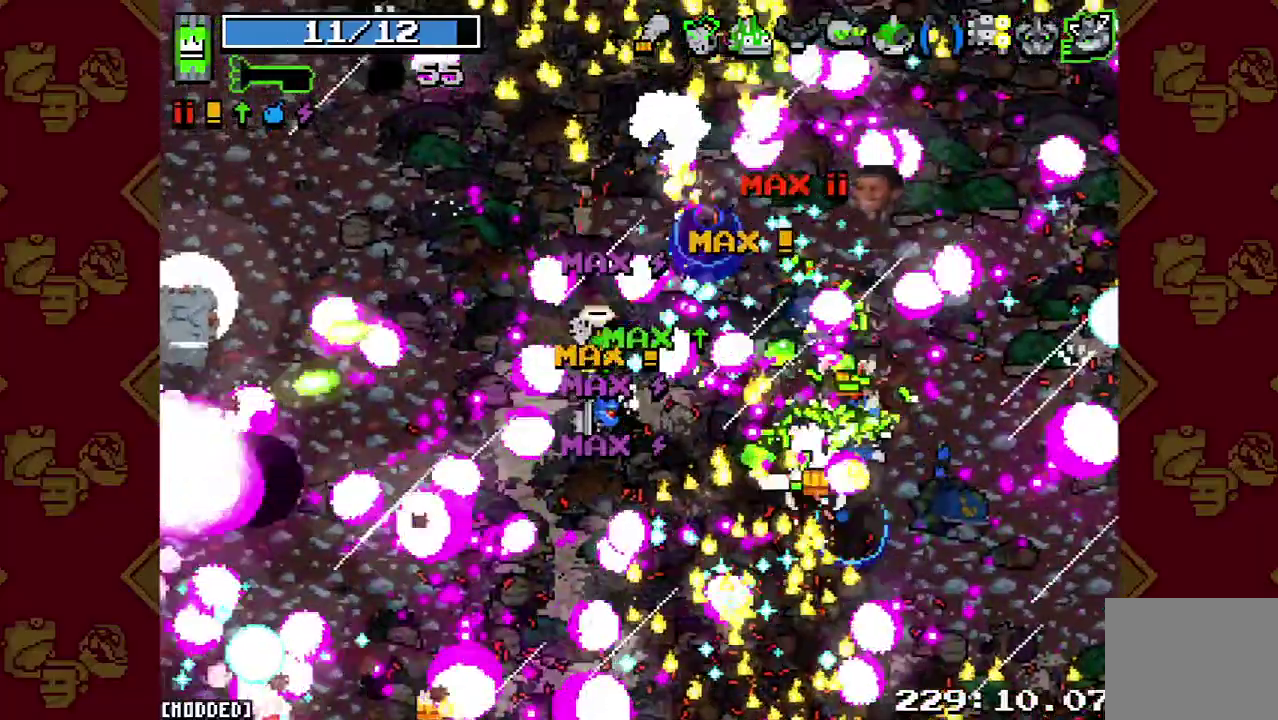
{"buttons": ["R2"], "left_stick": "up-left", "right_stick": "up-right", "events": [[100, "R2", "down"]]}
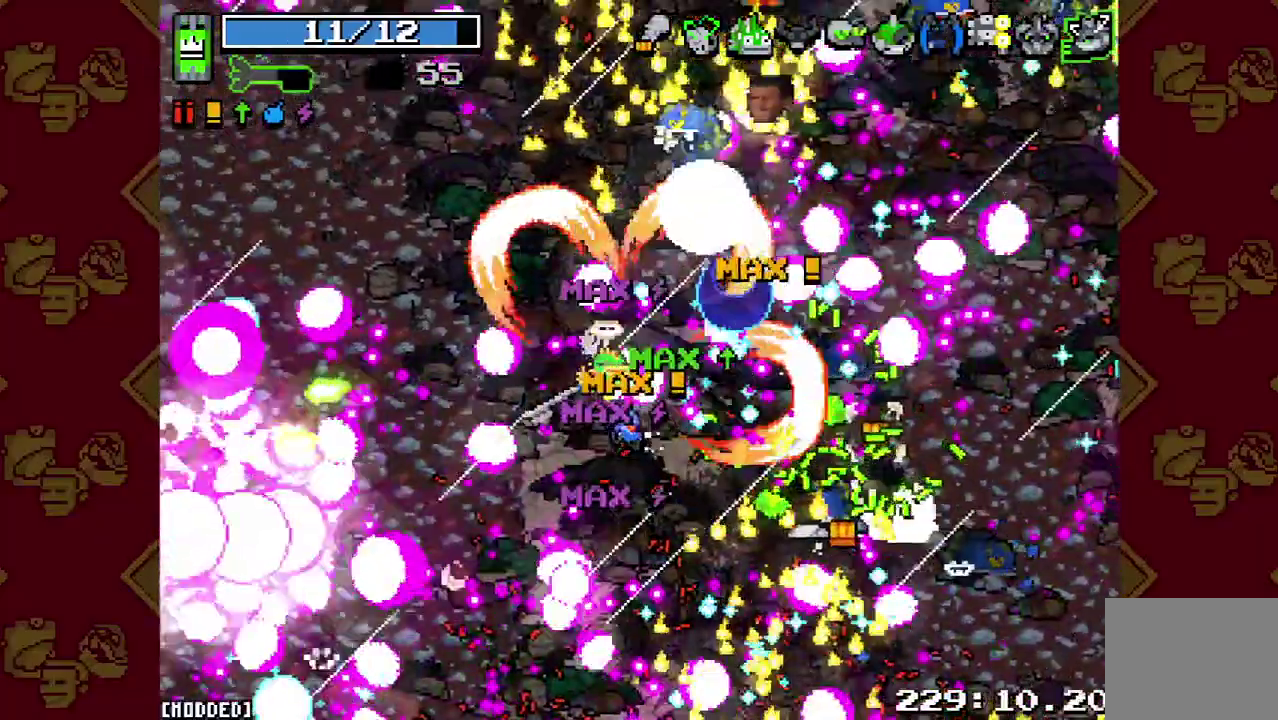
{"buttons": [], "left_stick": "up-left", "right_stick": "center", "events": [[100, "R2", "up"], [467, "right_stick", "center"]]}
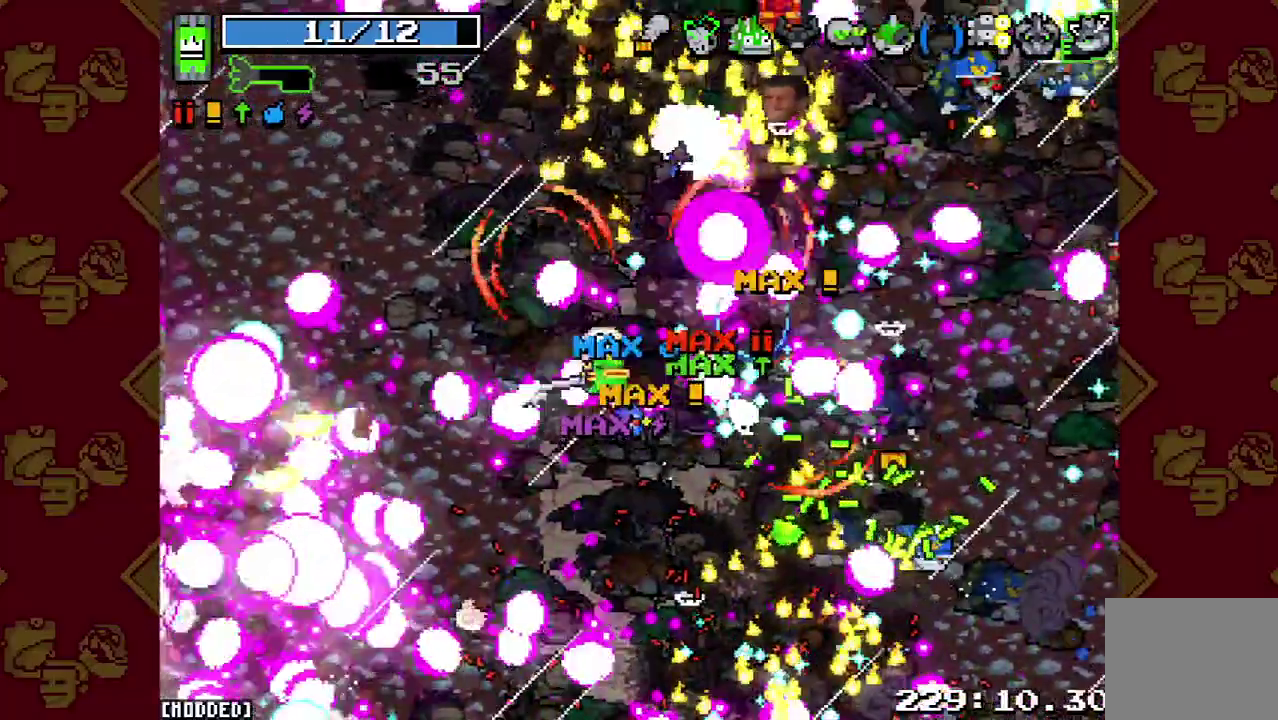
{"buttons": ["R2"], "left_stick": "up-left", "right_stick": "up-right", "events": [[200, "R2", "down"], [200, "right_stick", "up-right"]]}
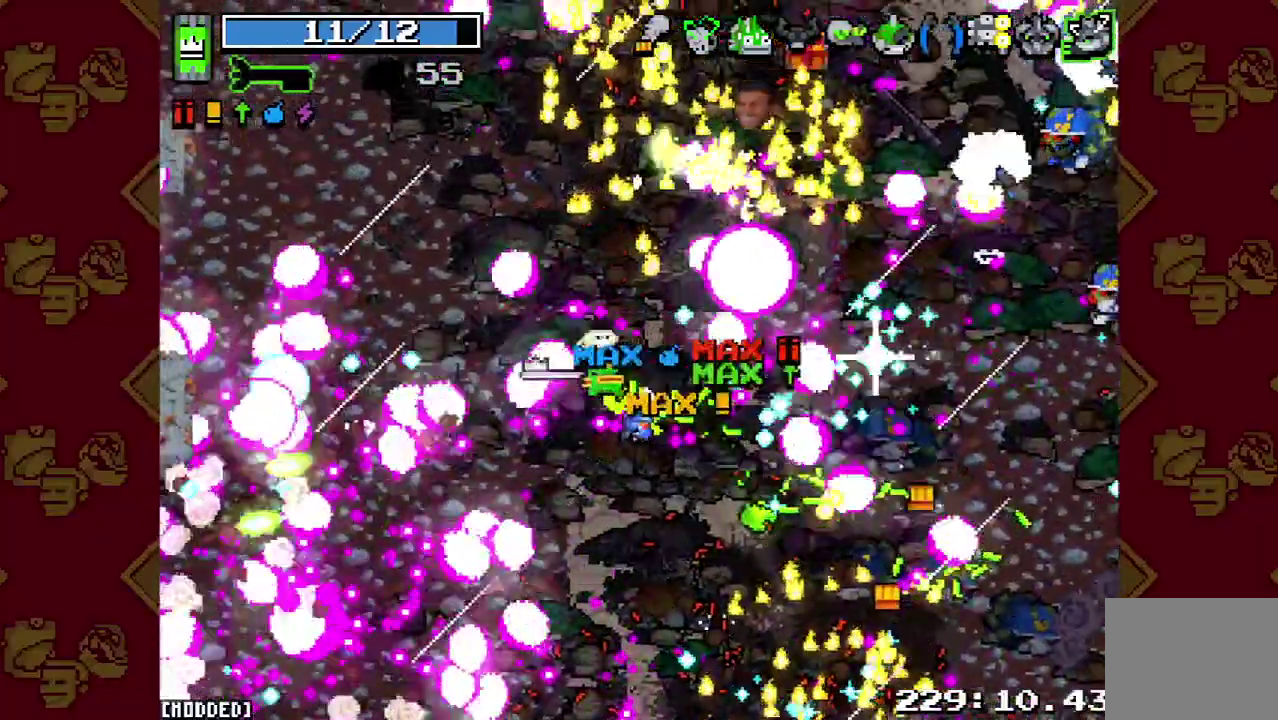
{"buttons": [], "left_stick": "up-right", "right_stick": "up-right", "events": [[33, "left_stick", "up"], [67, "R2", "up"], [200, "left_stick", "left"], [300, "left_stick", "up-right"]]}